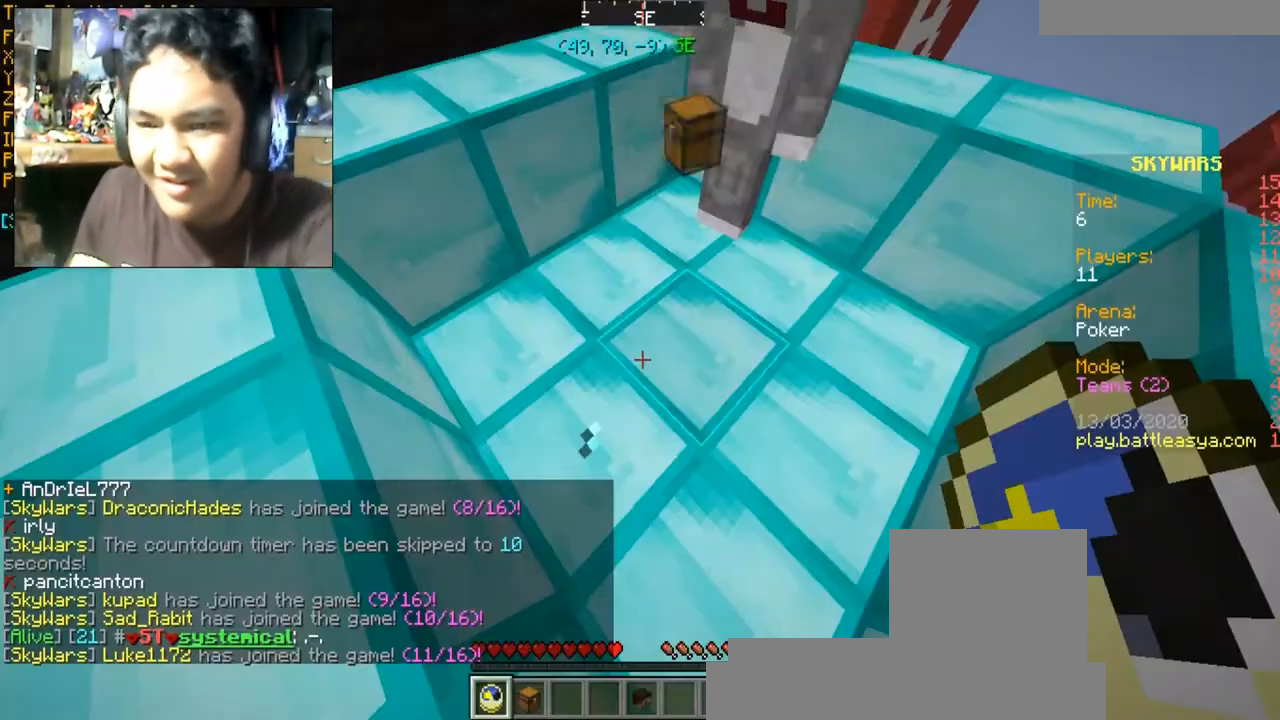
Gameplay with keyboard and mouse; each line is a JSON object with the keys and mouse buttons held at the frame after it. "events" lists presses ("down") and releases ("up") of "a", "d", "s", "space", "w", "mouse_left" and "mouse_right" between this image and that frame as [ms after this image, input, new state], when the widget could be followed in between. "mouse_left", "mouse_right" = the "left", "right" buttons of the "mouse" list. No other keys are recorded. Fast repeated clicks can show as one long hold. Mouse movement is not recorded.
{"keys": [], "mouse": [], "events": []}
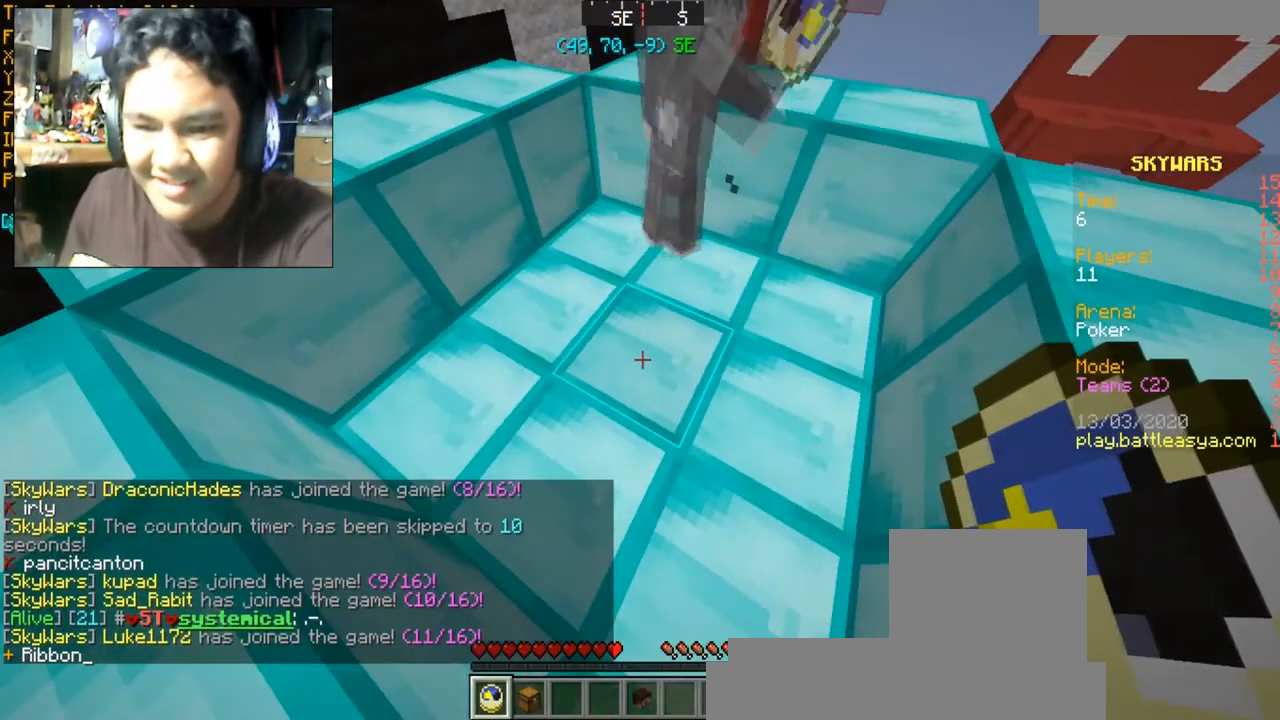
{"keys": [], "mouse": [], "events": []}
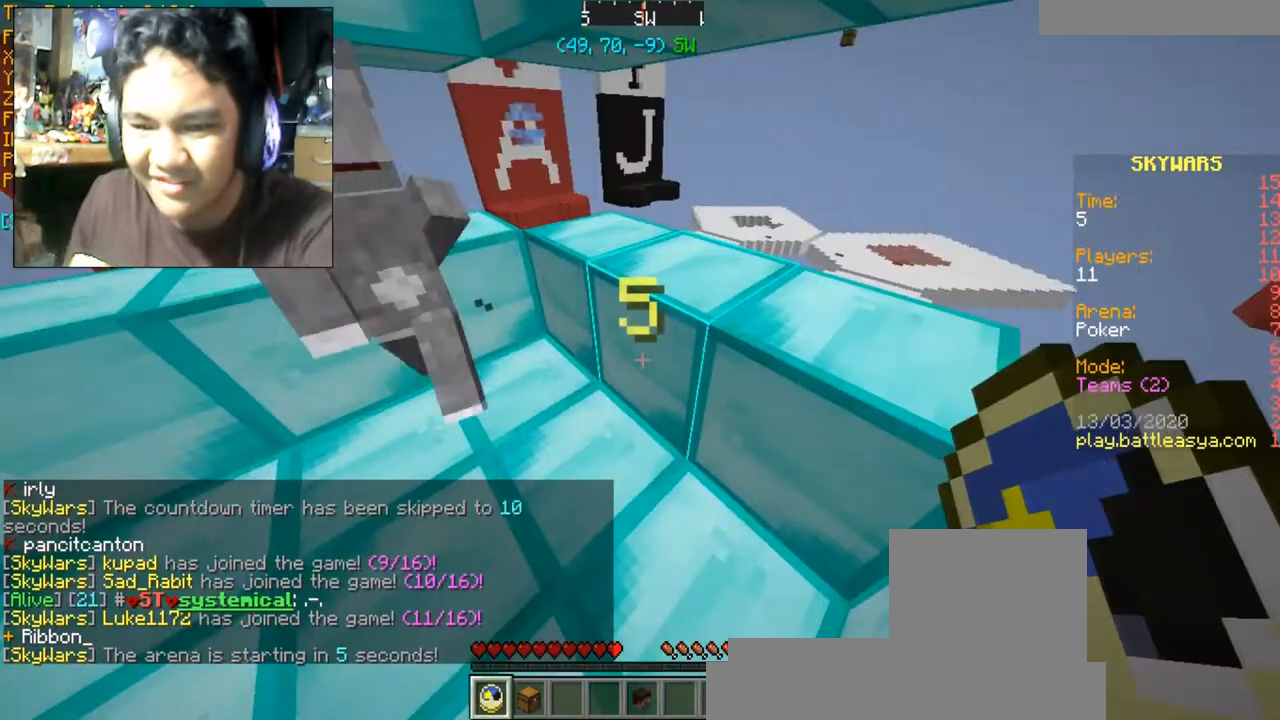
{"keys": [], "mouse": [], "events": []}
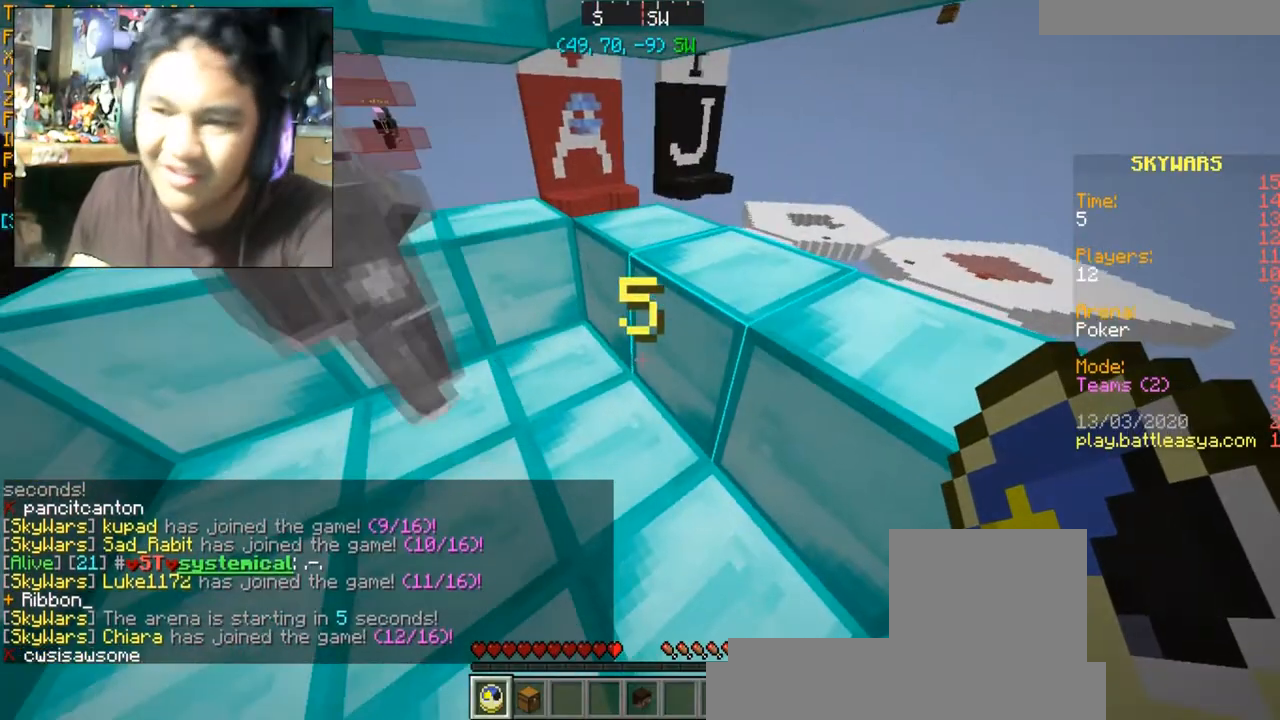
{"keys": [], "mouse": [], "events": []}
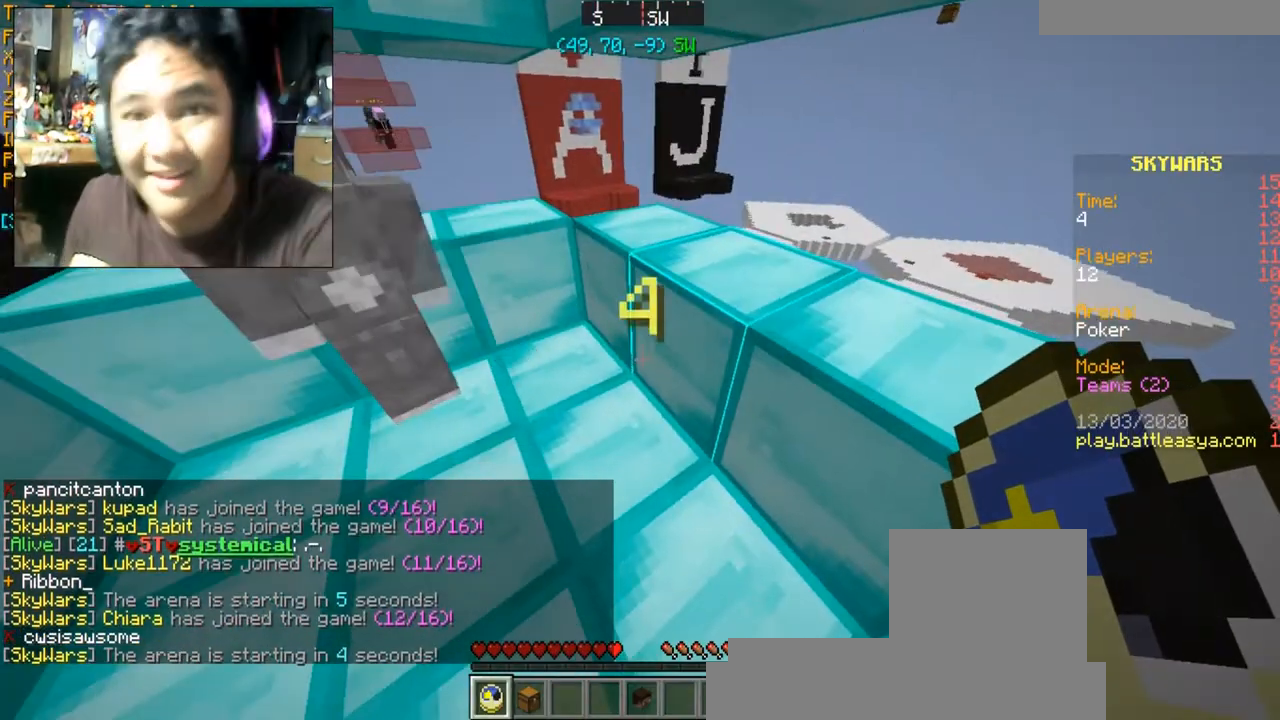
{"keys": [], "mouse": [], "events": []}
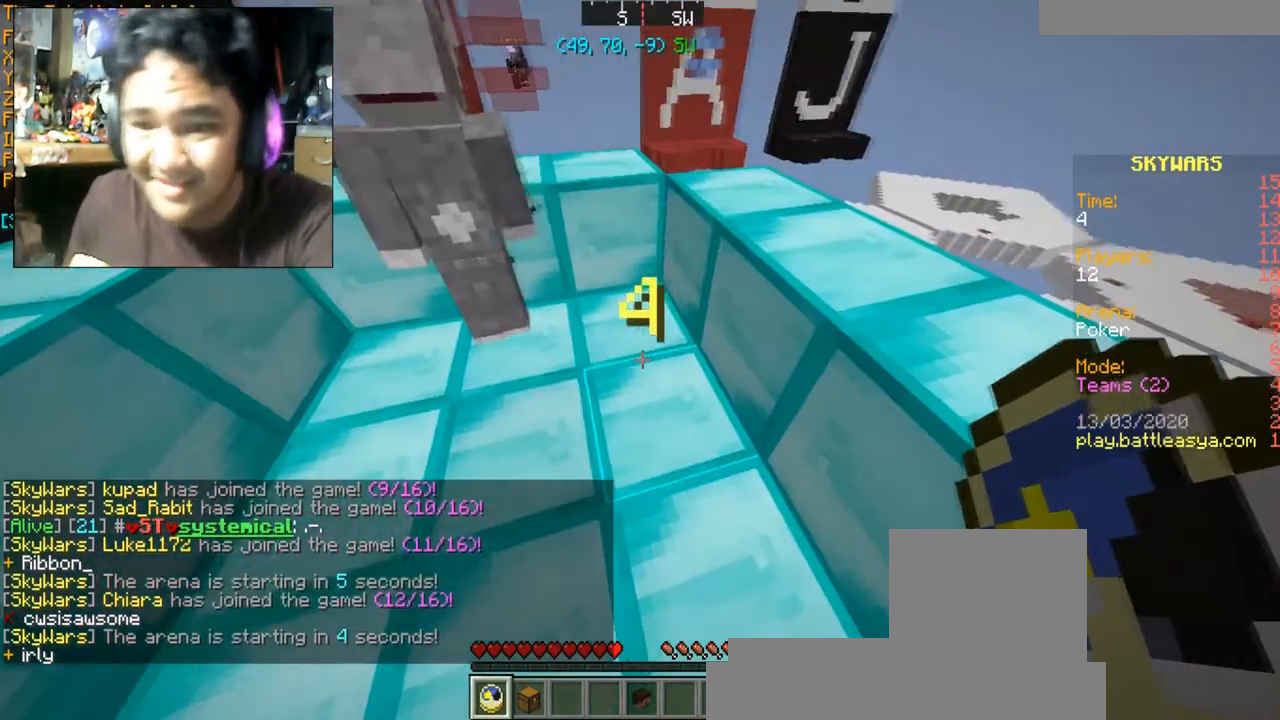
{"keys": [], "mouse": [], "events": []}
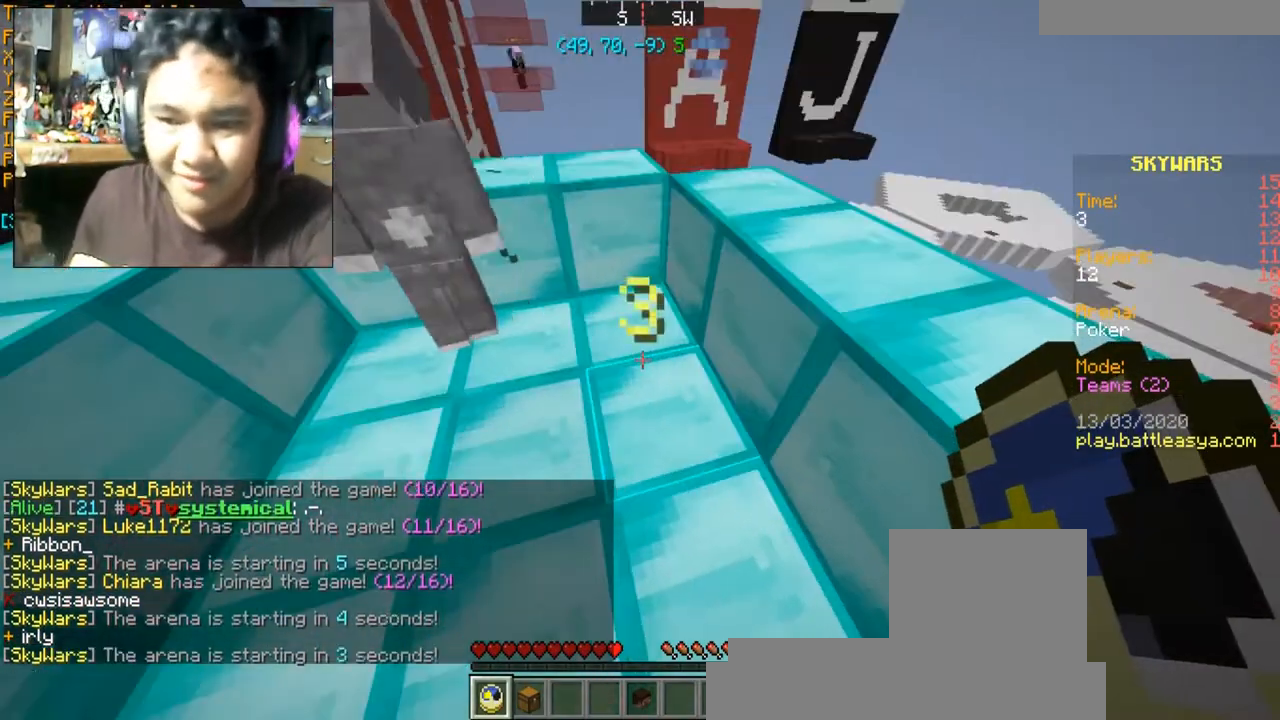
{"keys": ["d", "s"], "mouse": [], "events": [[334, "a", "down"], [334, "s", "down"], [467, "d", "down"], [501, "a", "up"]]}
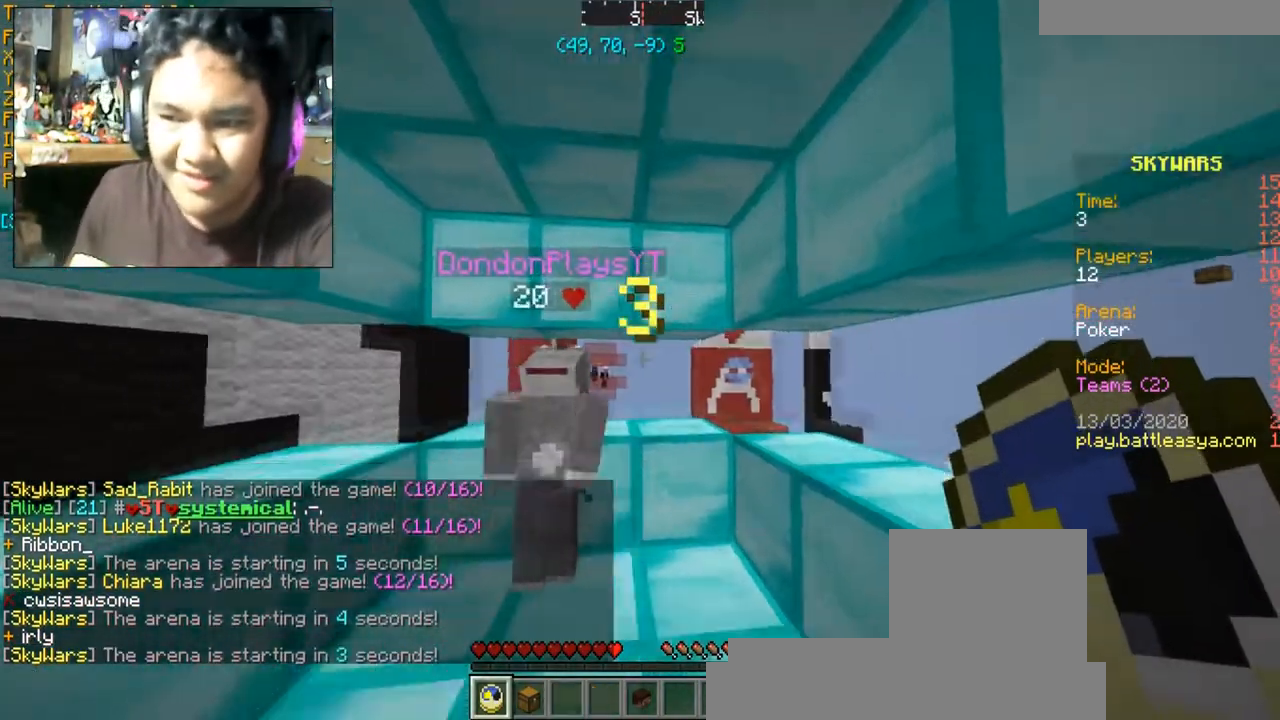
{"keys": [], "mouse": [], "events": [[66, "s", "up"], [166, "w", "down"], [233, "d", "up"], [333, "w", "up"]]}
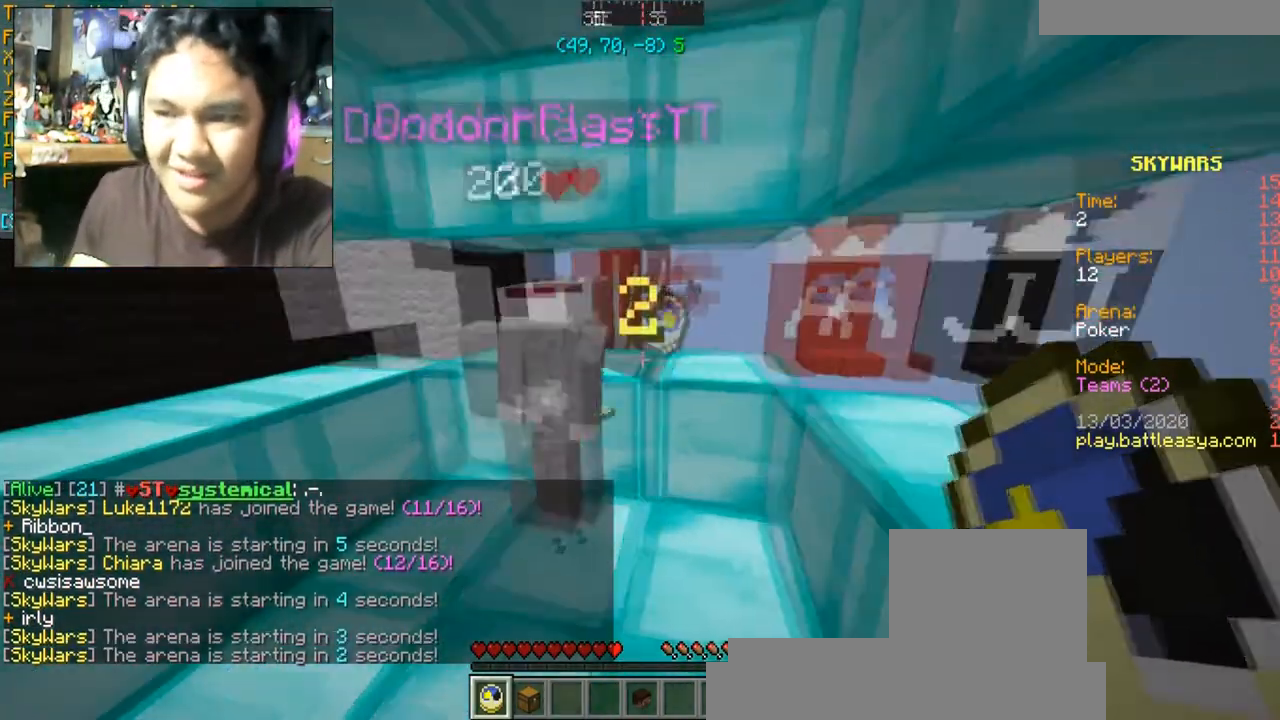
{"keys": ["w"], "mouse": [], "events": [[267, "w", "down"]]}
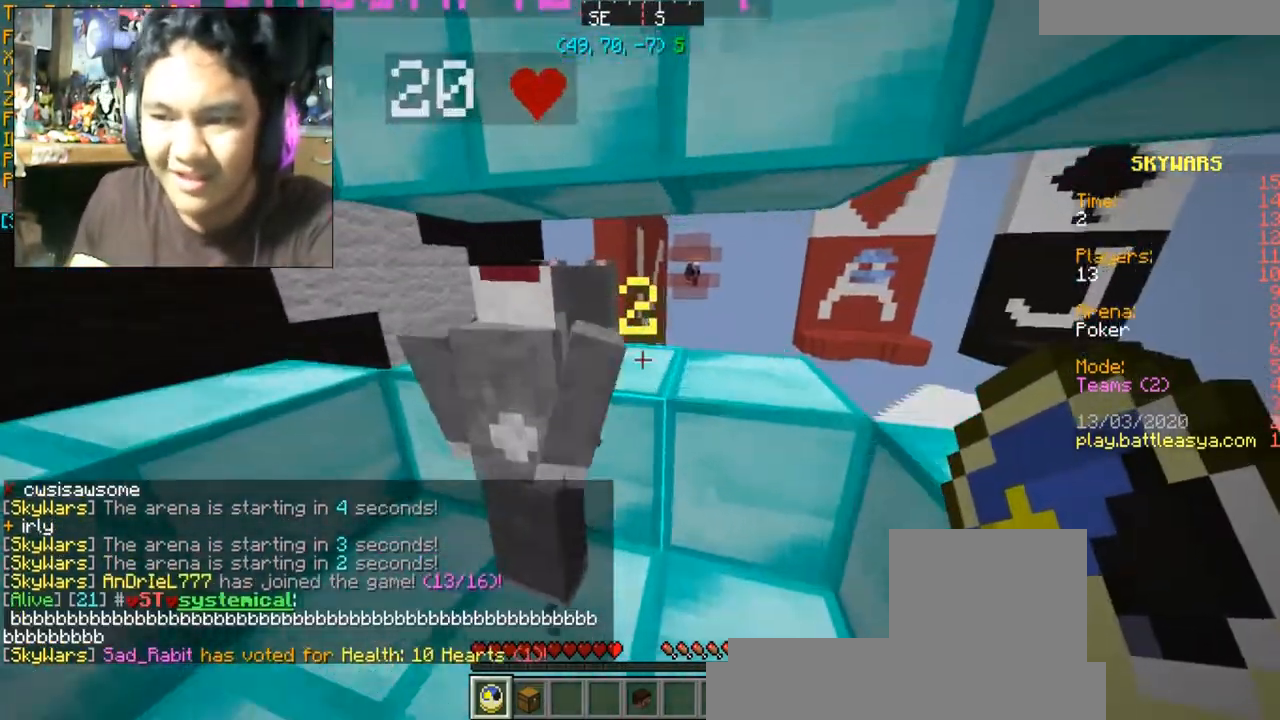
{"keys": [], "mouse": [], "events": [[66, "w", "up"]]}
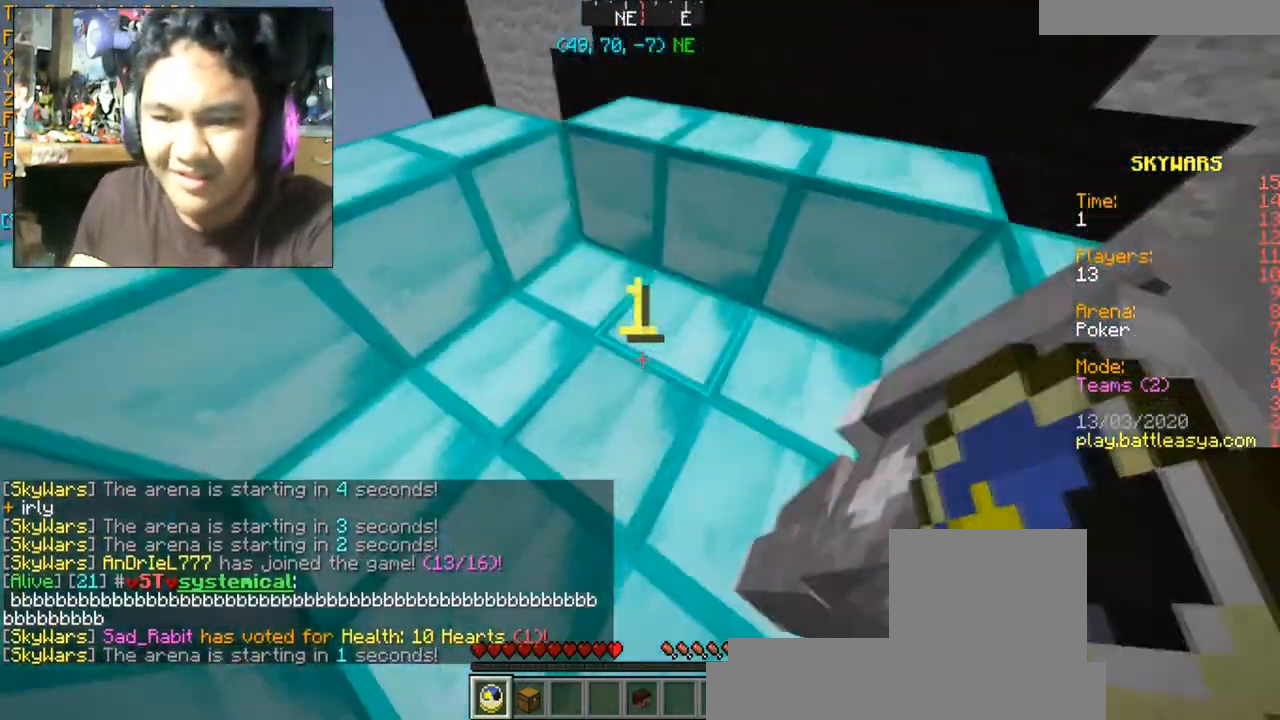
{"keys": ["w"], "mouse": [], "events": [[67, "w", "down"], [134, "a", "down"], [434, "a", "up"]]}
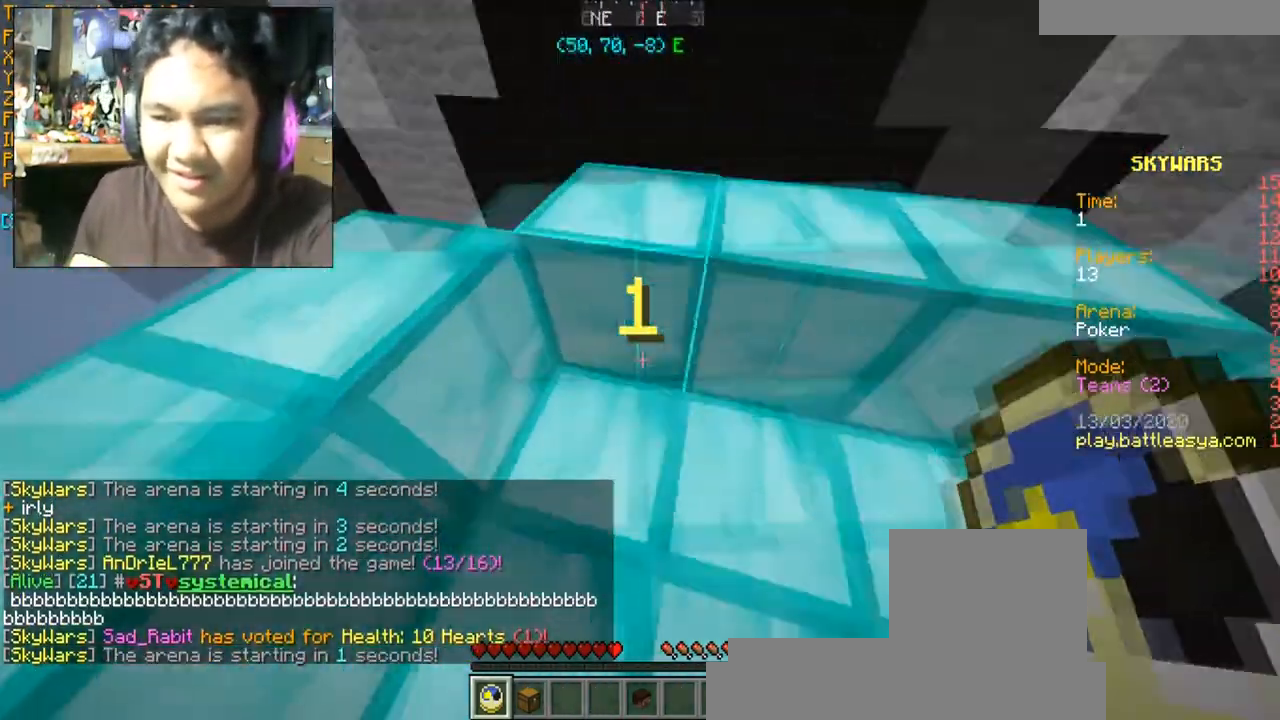
{"keys": [], "mouse": [], "events": [[467, "w", "up"]]}
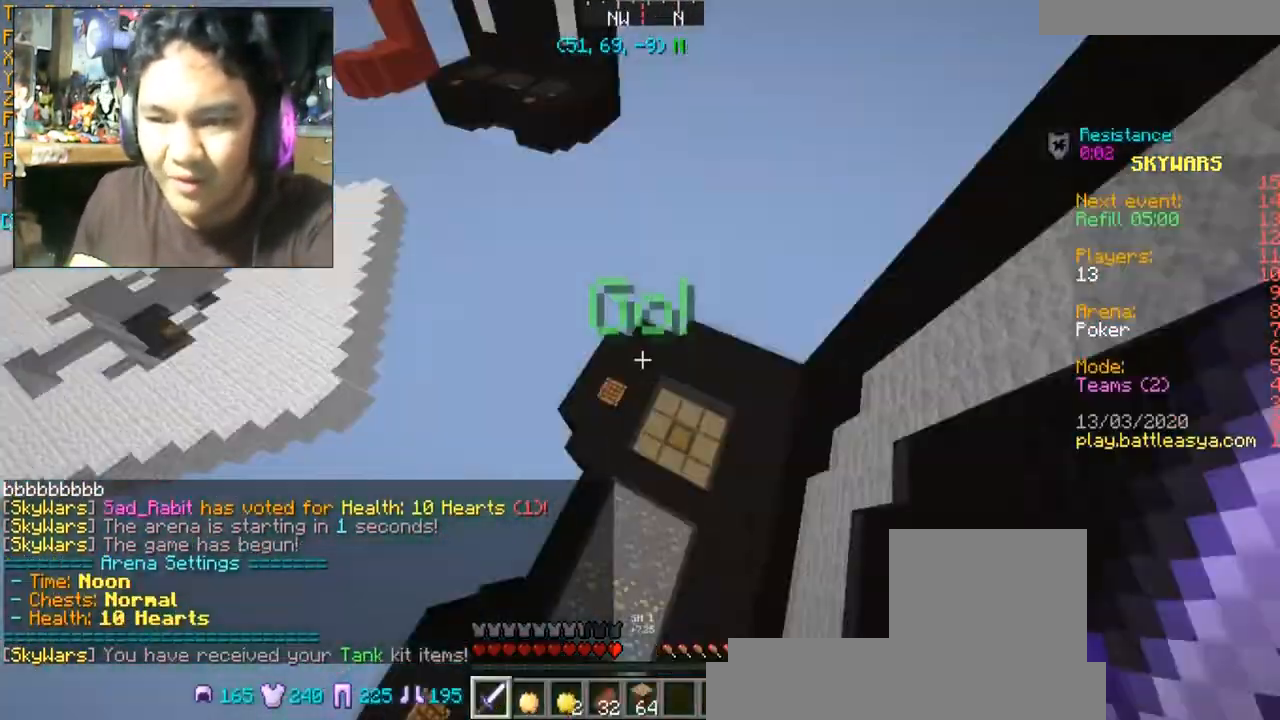
{"keys": ["w"], "mouse": [], "events": [[334, "w", "down"]]}
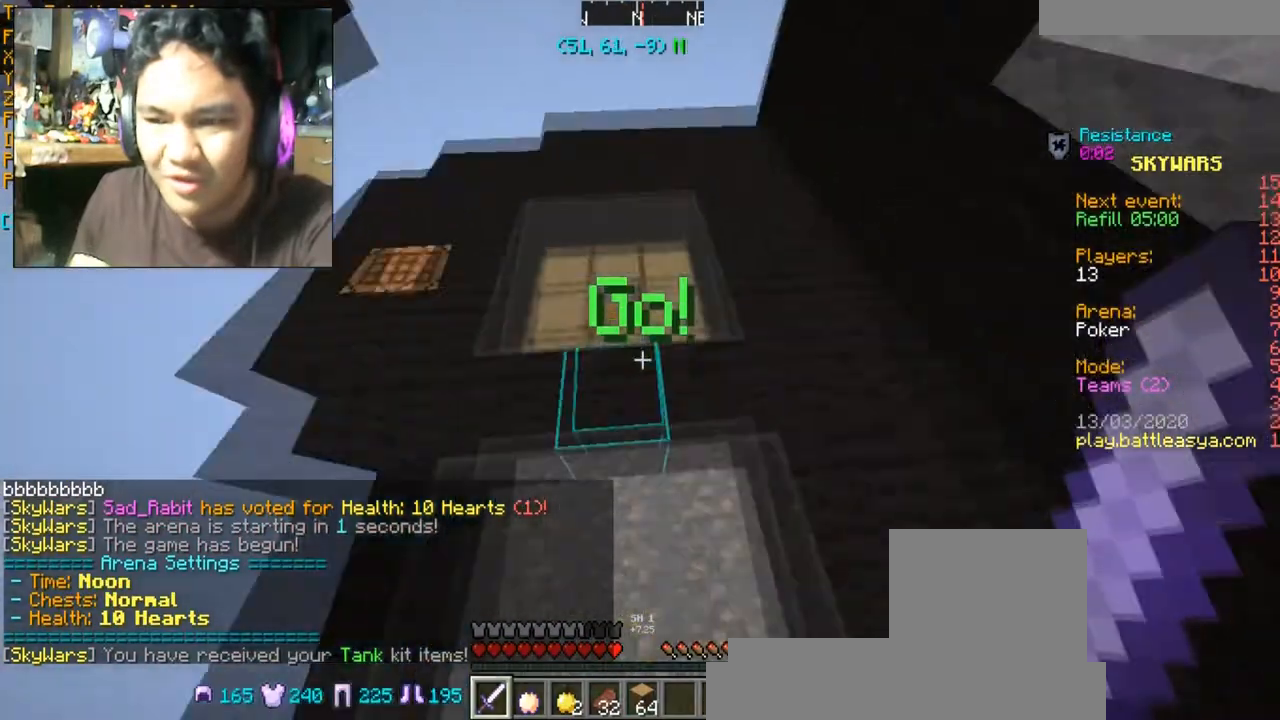
{"keys": ["w"], "mouse": [], "events": []}
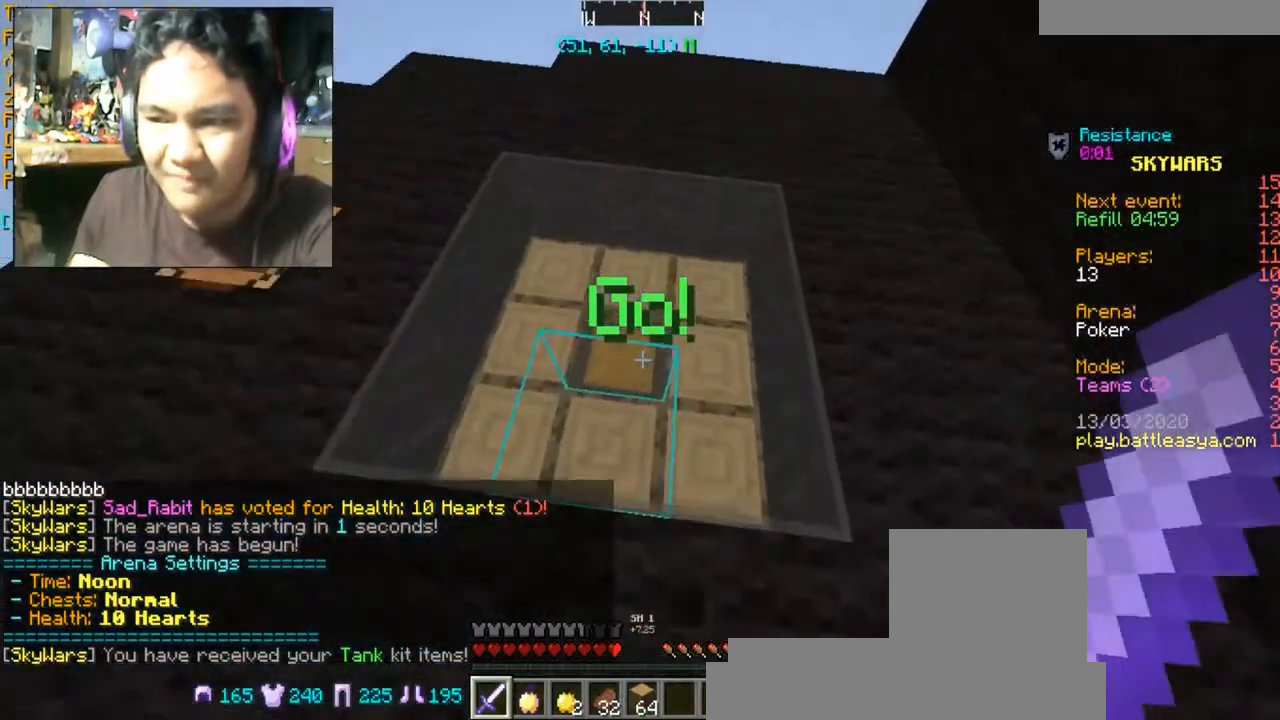
{"keys": [], "mouse": ["left"], "events": [[67, "mouse_left", "down"], [134, "w", "up"]]}
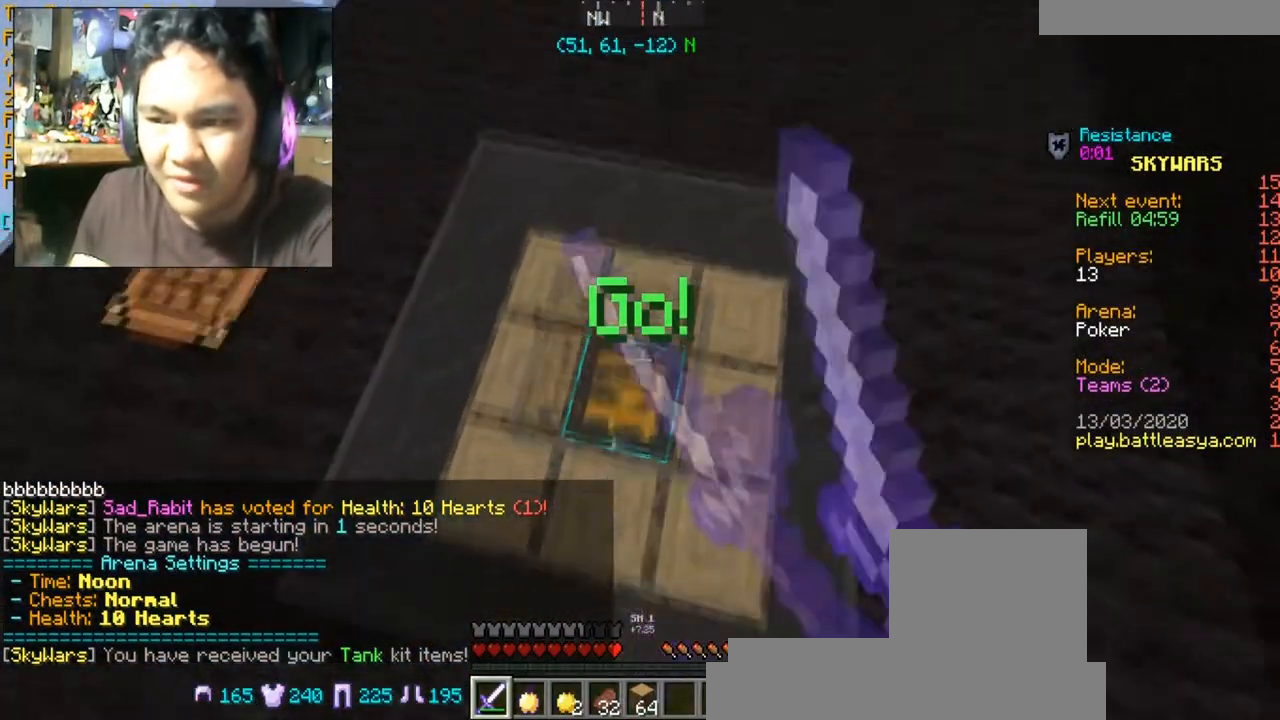
{"keys": [], "mouse": [], "events": [[133, "mouse_left", "up"], [200, "mouse_right", "down"], [300, "mouse_right", "up"]]}
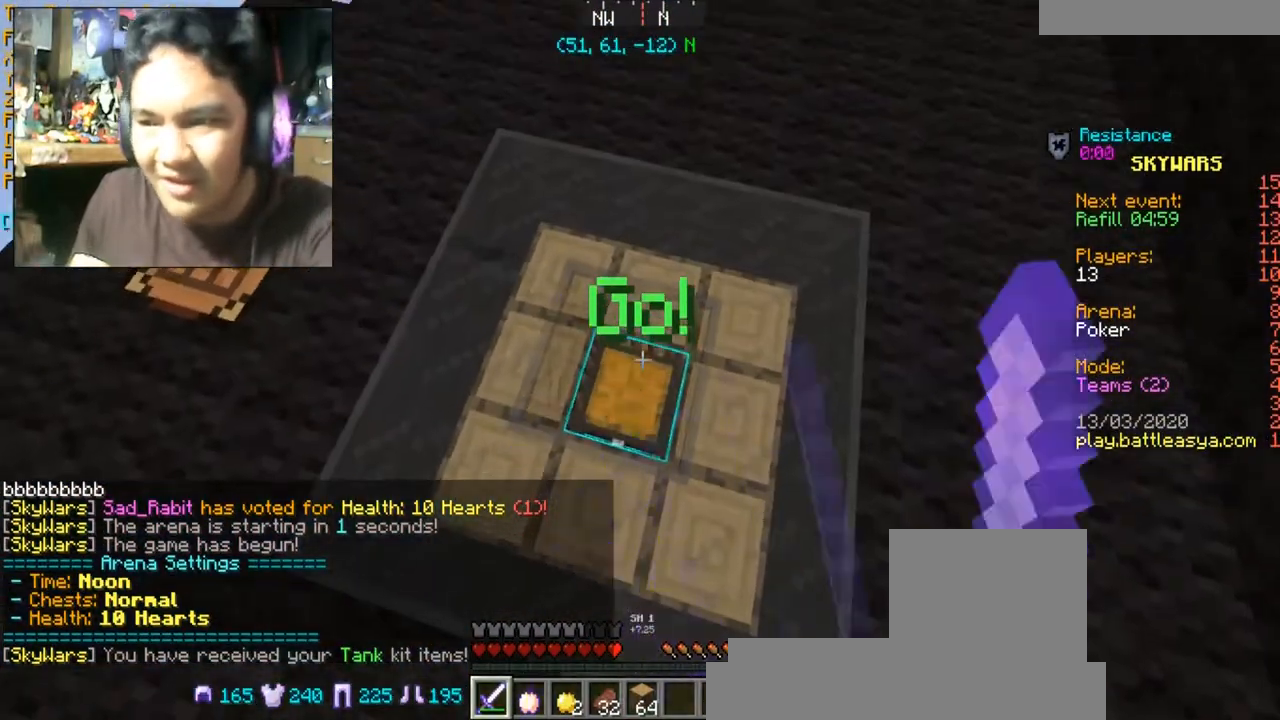
{"keys": [], "mouse": [], "events": []}